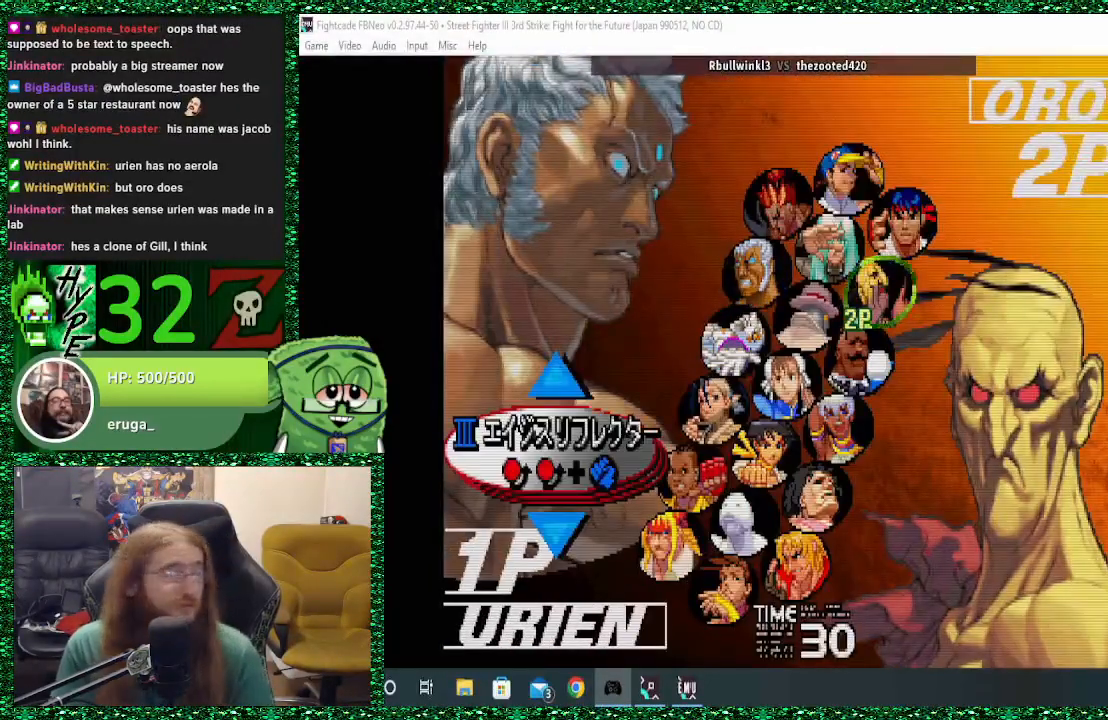
Gameplay with a controller (arcade stick); each line is a JSON object with the inputs held at the frame after it. "events" lists button and stick changes between this image and that frame as [ms after this image, input, new state], when the widget could be followed in between. Not read: L3 R3.
{"buttons": ["R2"], "left_stick": "center", "events": [[433, "R2", "down"]]}
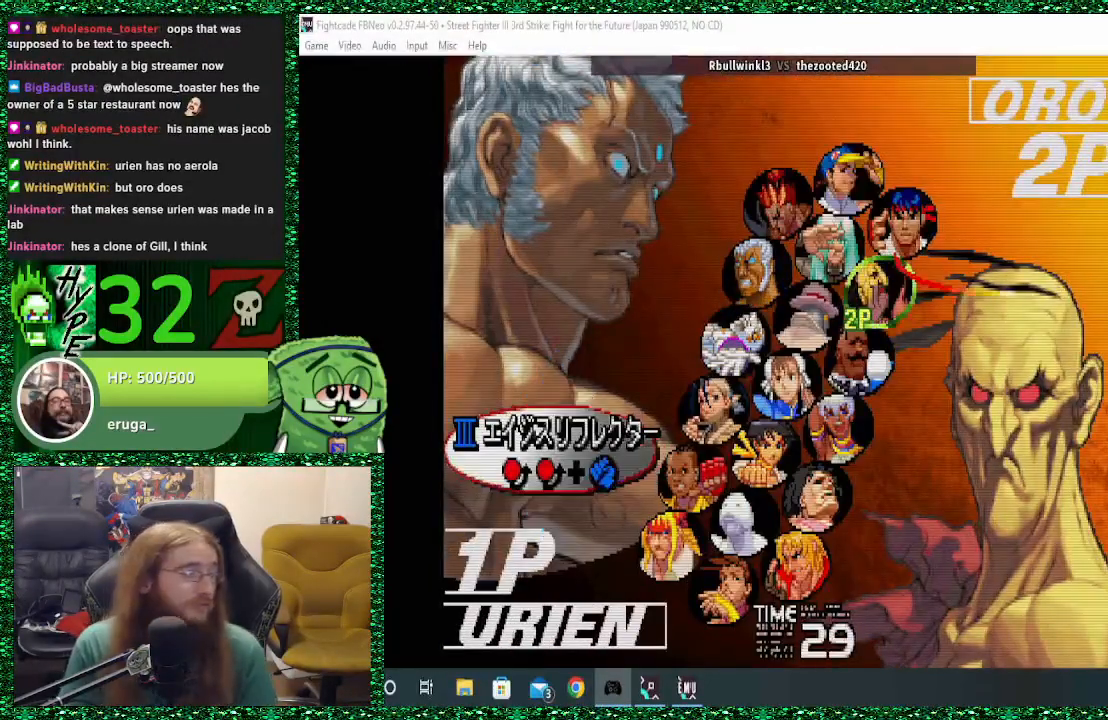
{"buttons": [], "left_stick": "center", "events": [[67, "R2", "up"]]}
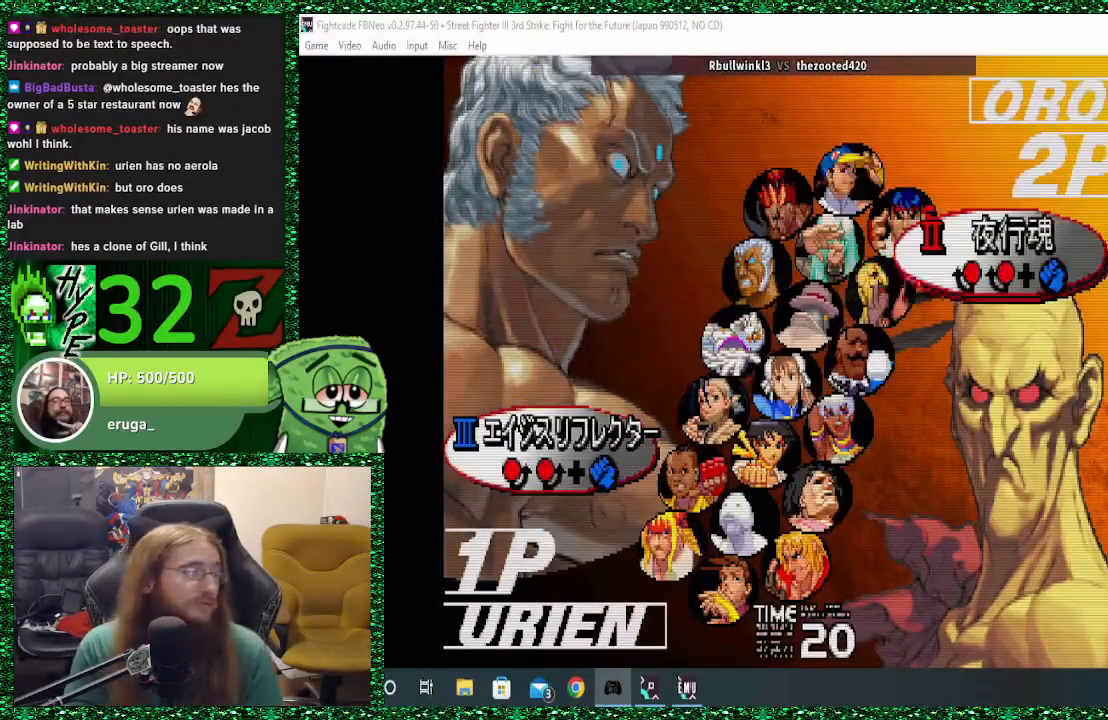
{"buttons": [], "left_stick": "center", "events": [[267, "CROSS", "down"], [333, "CROSS", "up"]]}
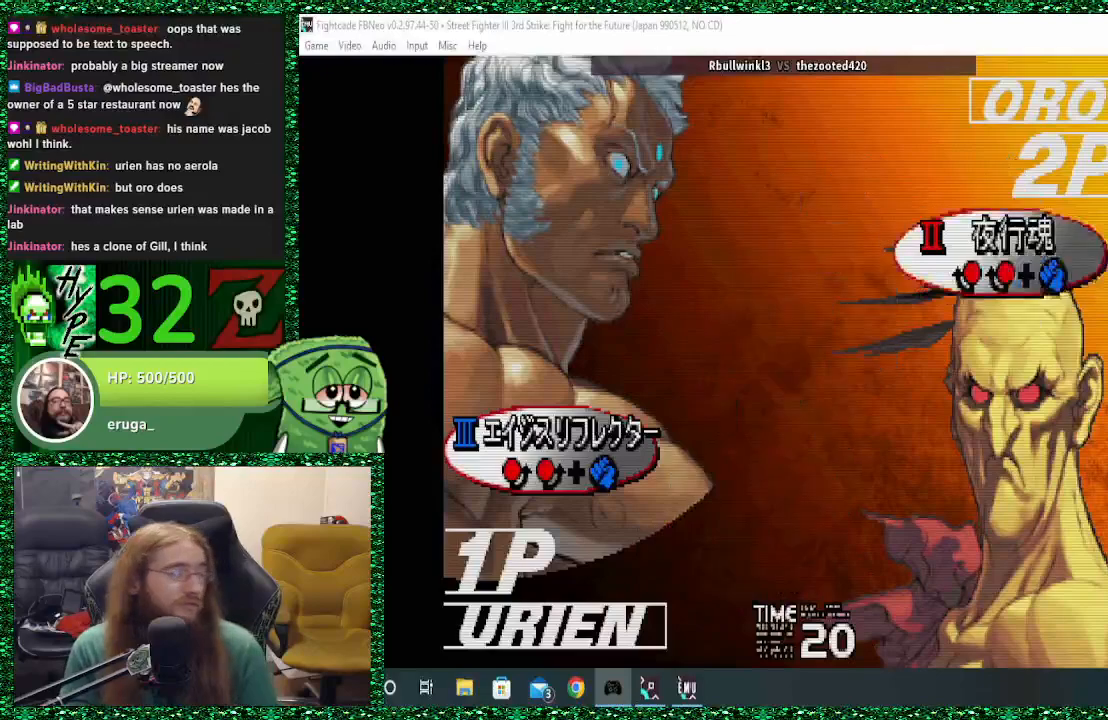
{"buttons": [], "left_stick": "center", "events": []}
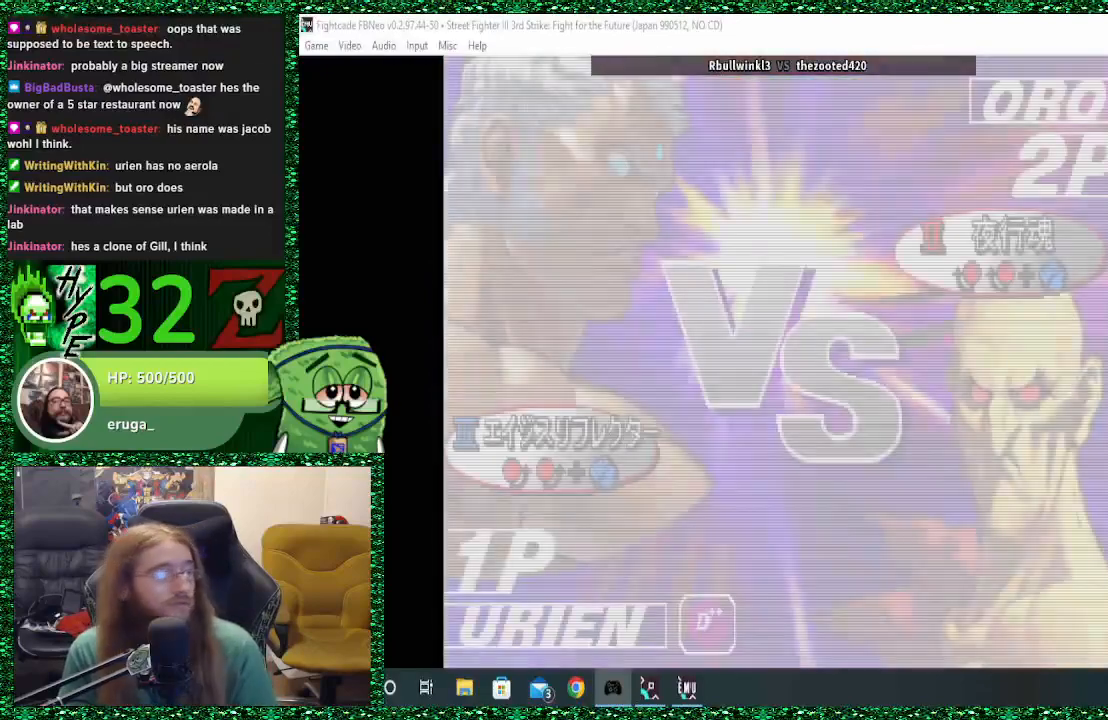
{"buttons": [], "left_stick": "center", "events": []}
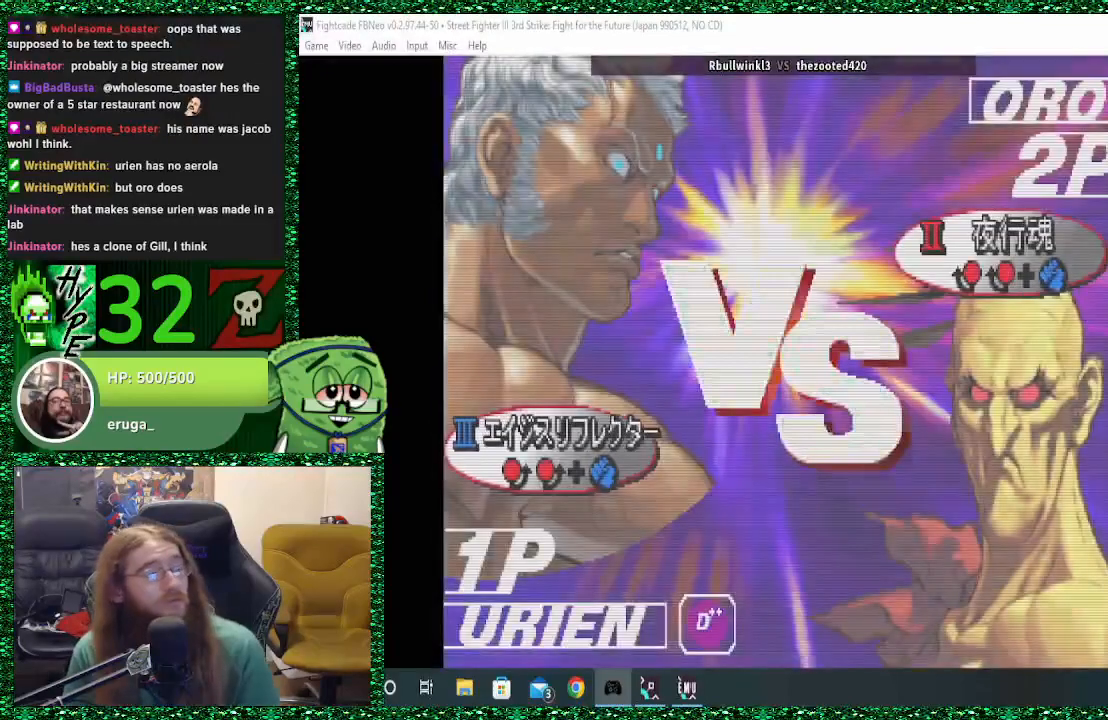
{"buttons": [], "left_stick": "center", "events": []}
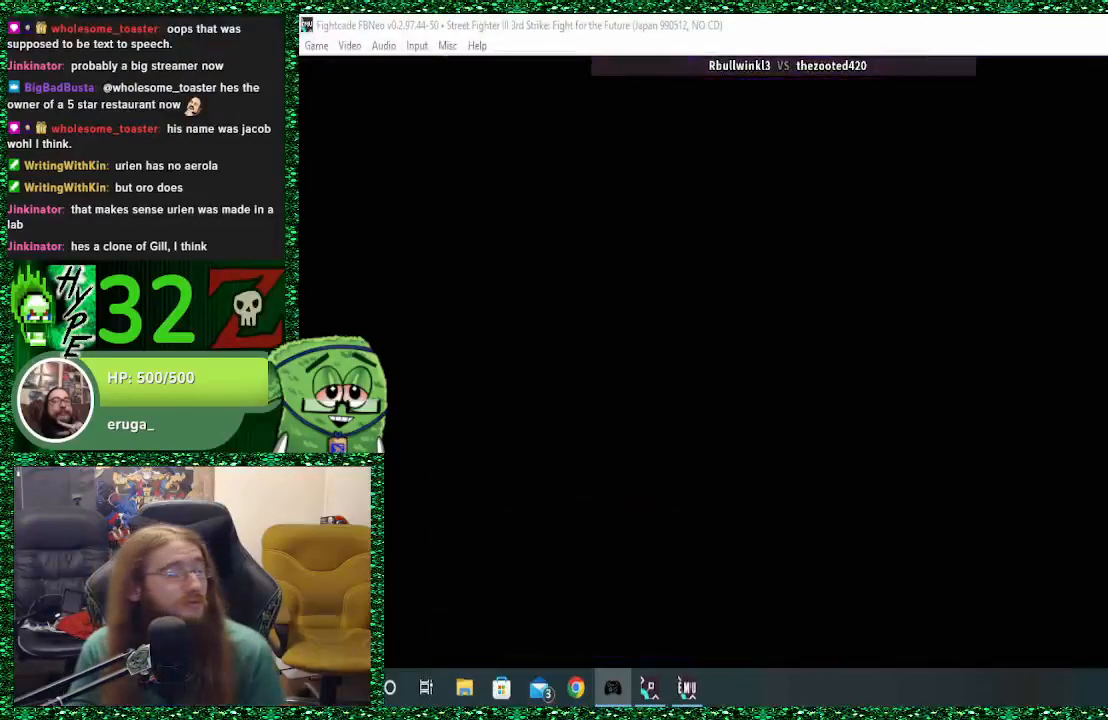
{"buttons": [], "left_stick": "center", "events": []}
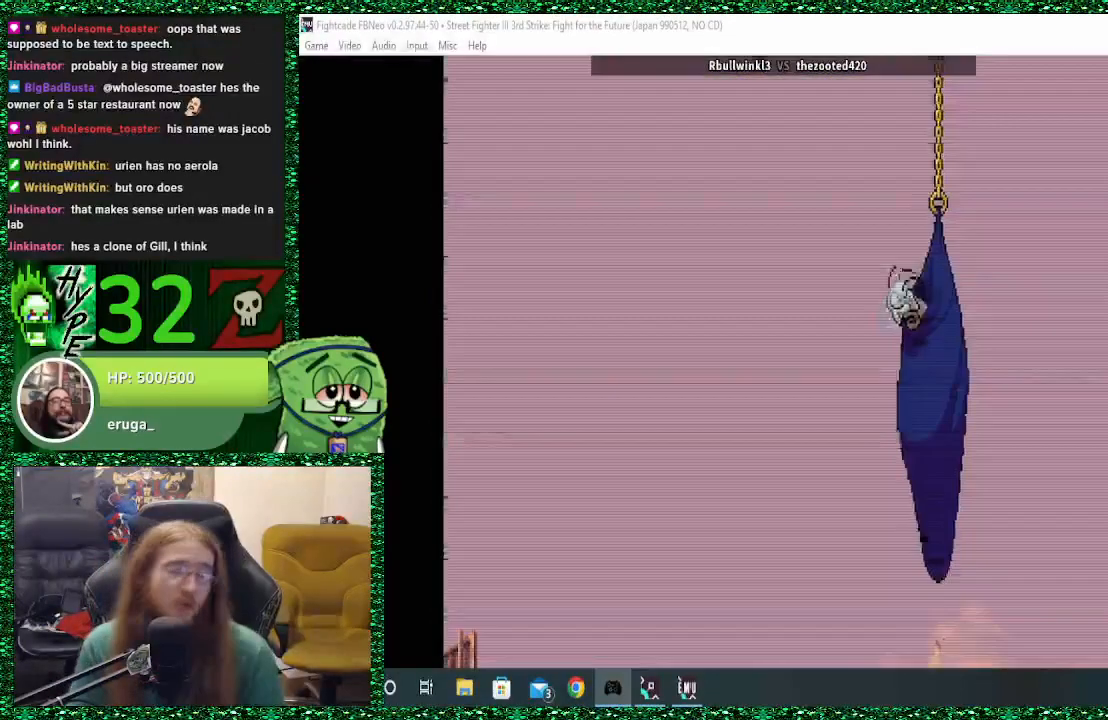
{"buttons": [], "left_stick": "center", "events": []}
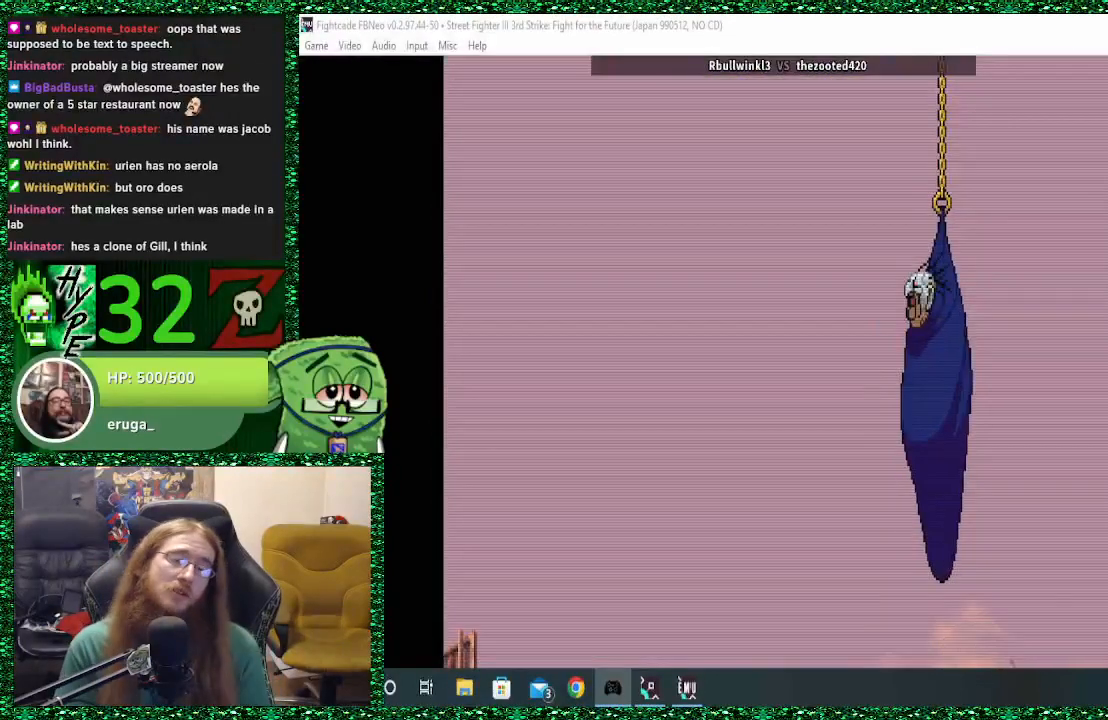
{"buttons": [], "left_stick": "center", "events": []}
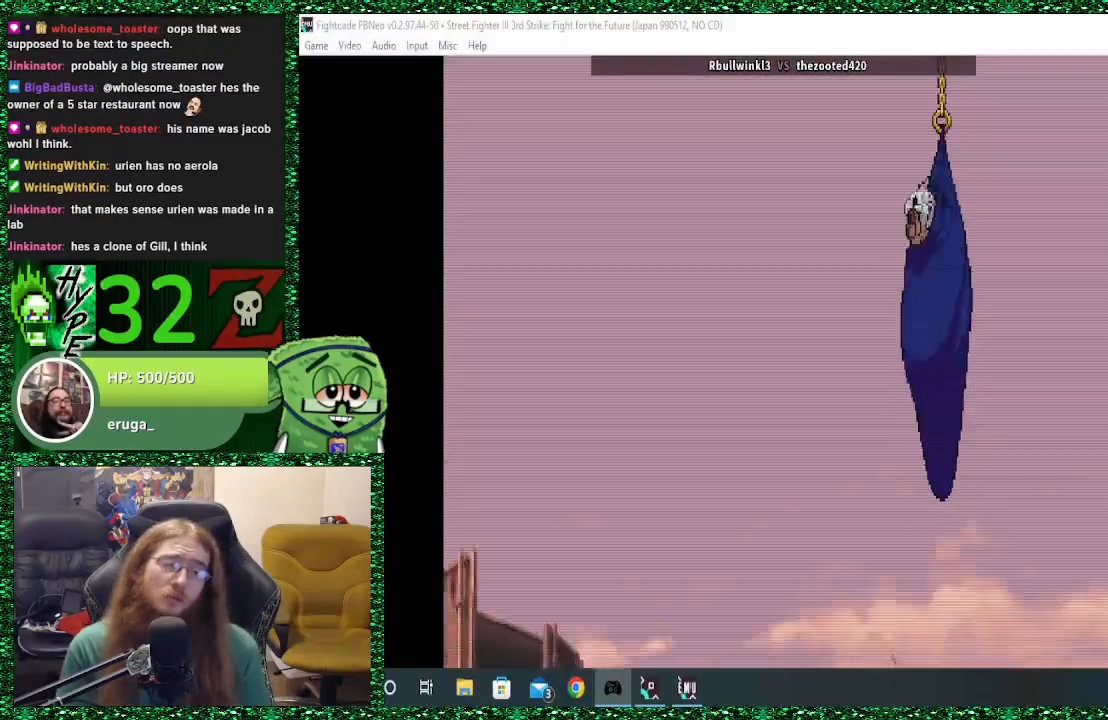
{"buttons": [], "left_stick": "center", "events": []}
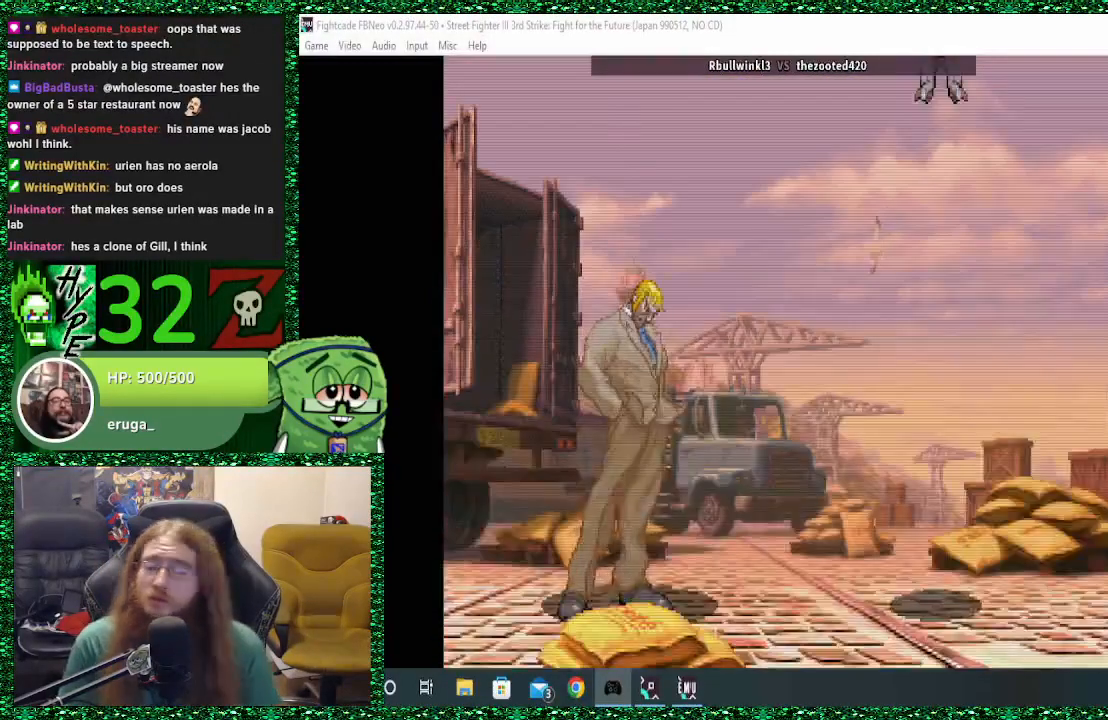
{"buttons": [], "left_stick": "center", "events": [[167, "R1", "down"], [200, "TRIANGLE", "down"], [233, "TRIANGLE", "up"], [267, "R1", "up"]]}
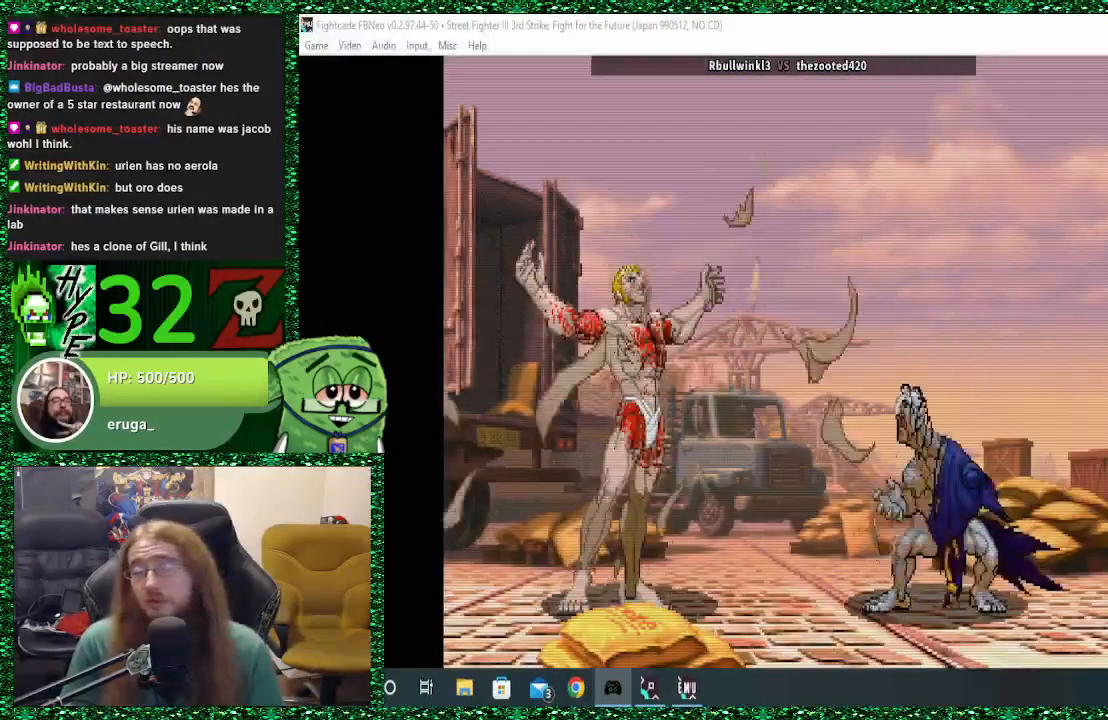
{"buttons": [], "left_stick": "center", "events": []}
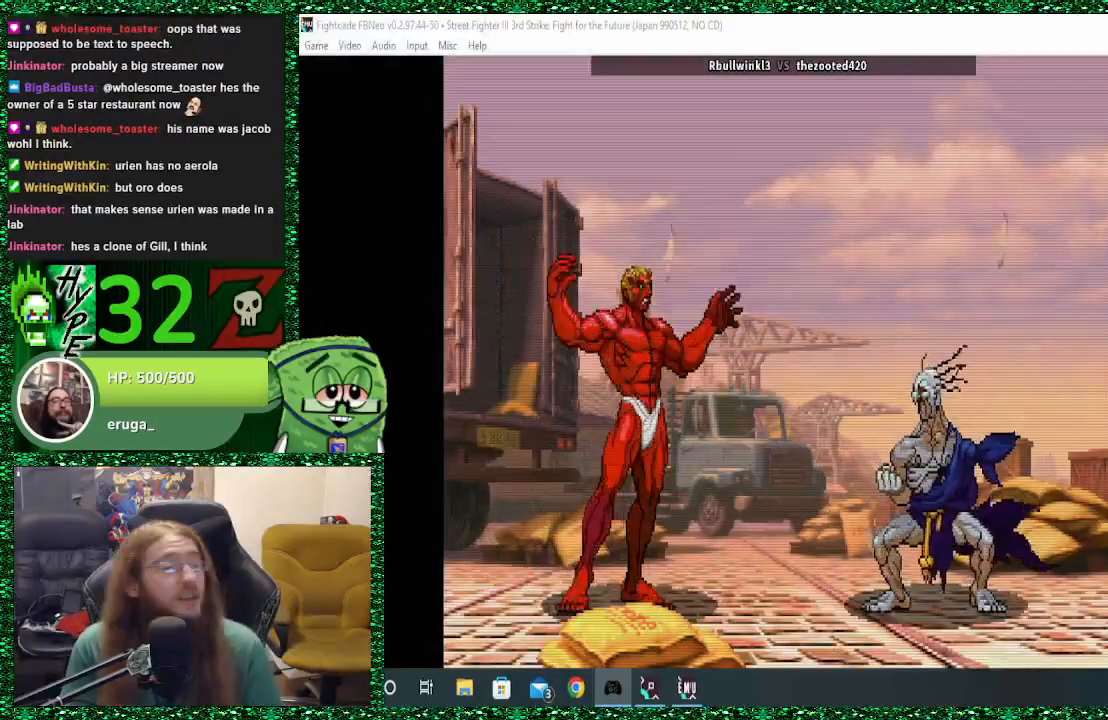
{"buttons": [], "left_stick": "center", "events": []}
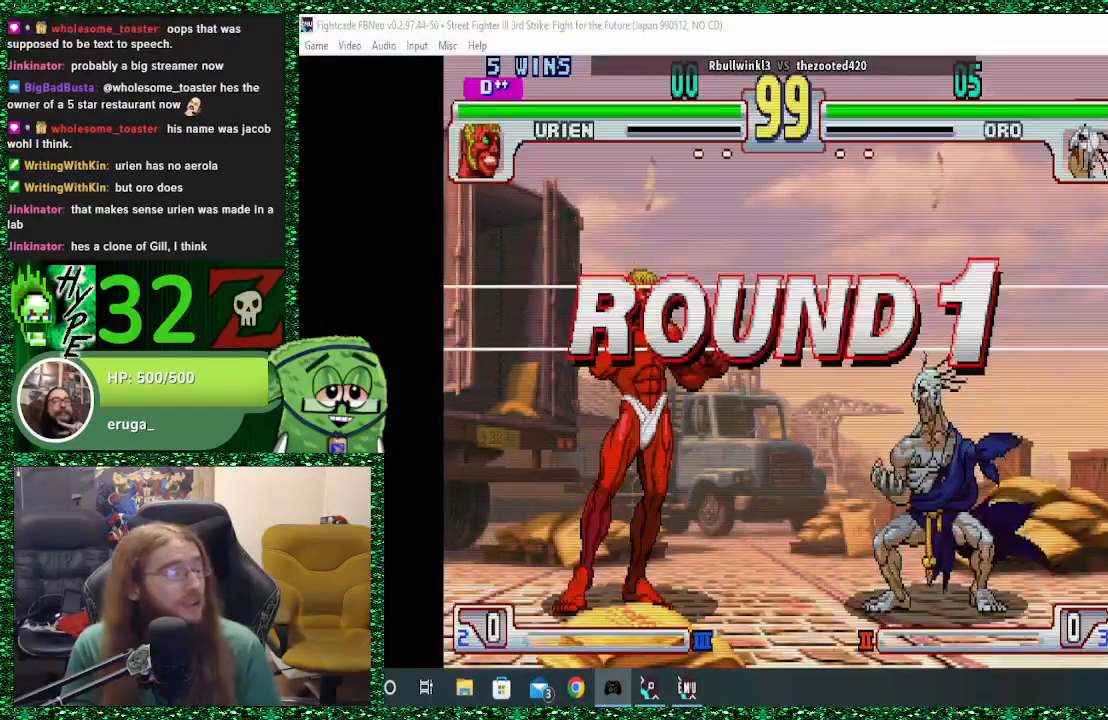
{"buttons": [], "left_stick": "center", "events": []}
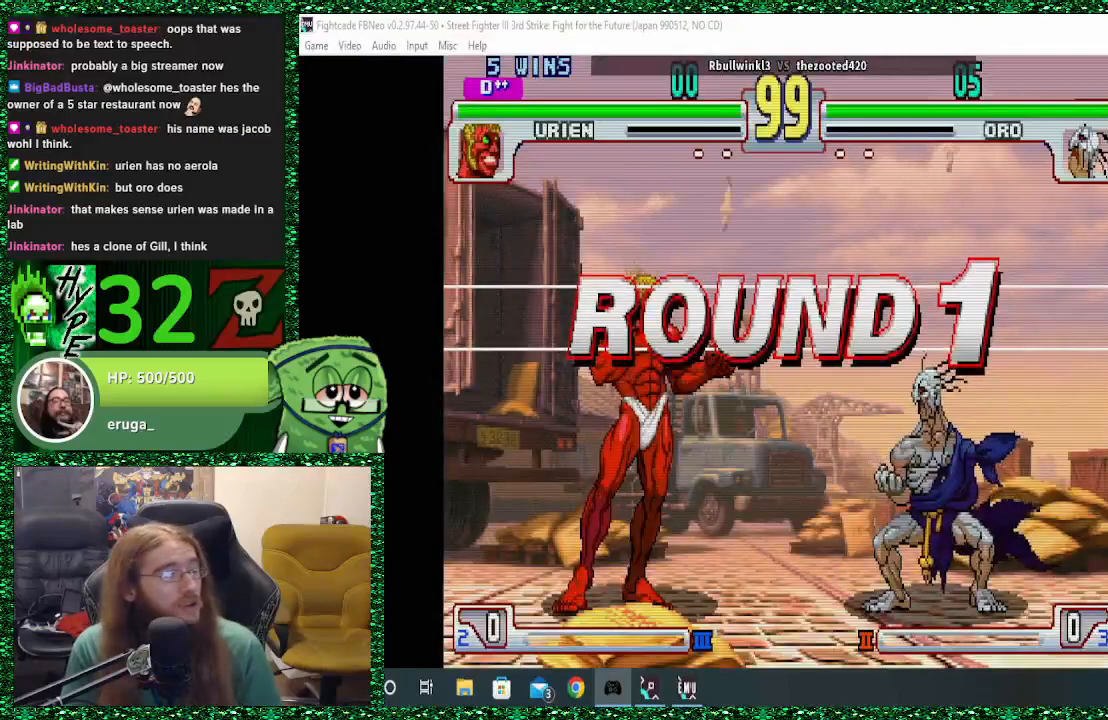
{"buttons": [], "left_stick": "right", "events": [[433, "left_stick", "right"]]}
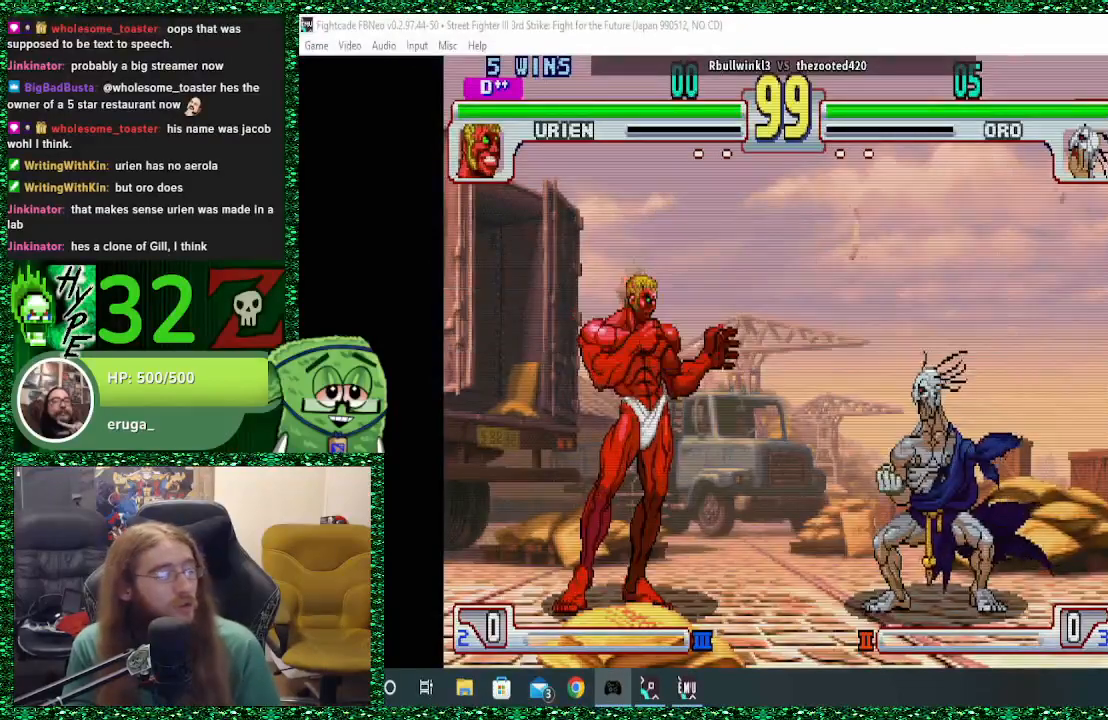
{"buttons": [], "left_stick": "right", "events": []}
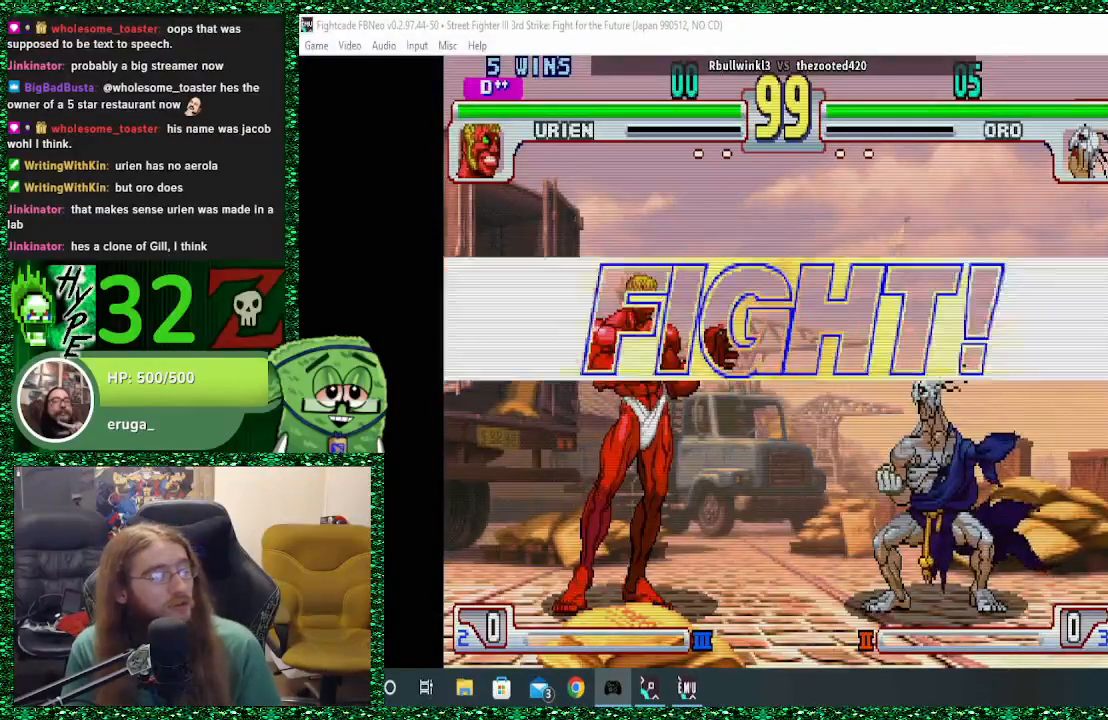
{"buttons": [], "left_stick": "right", "events": []}
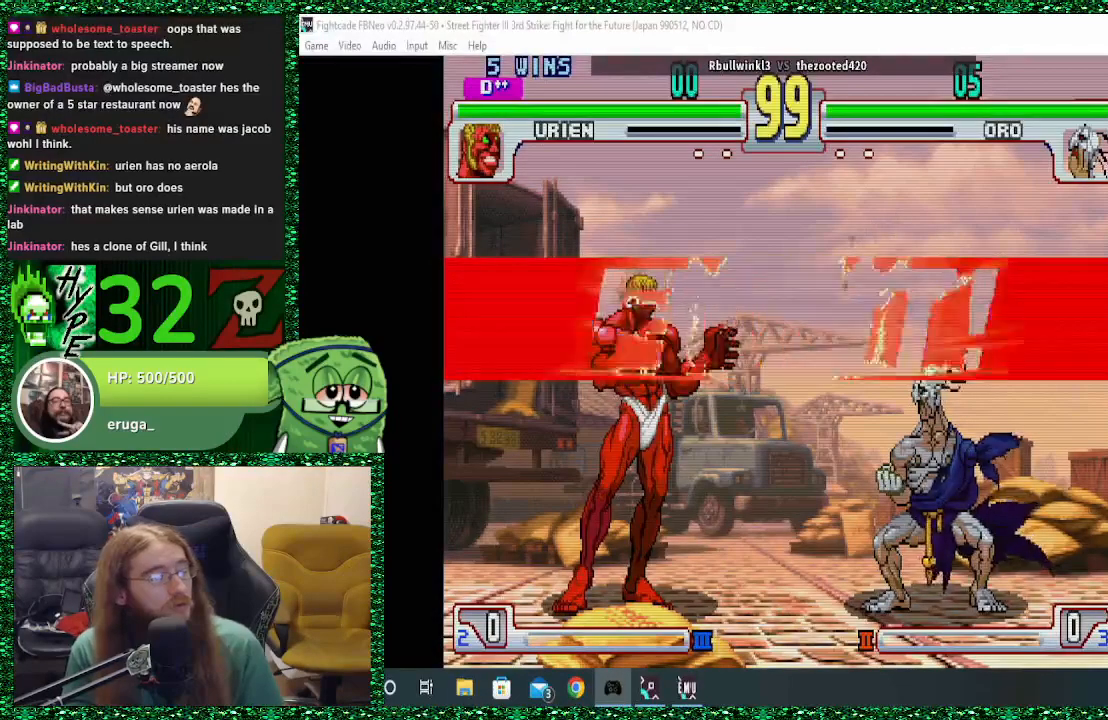
{"buttons": ["CIRCLE"], "left_stick": "right", "events": [[500, "CIRCLE", "down"]]}
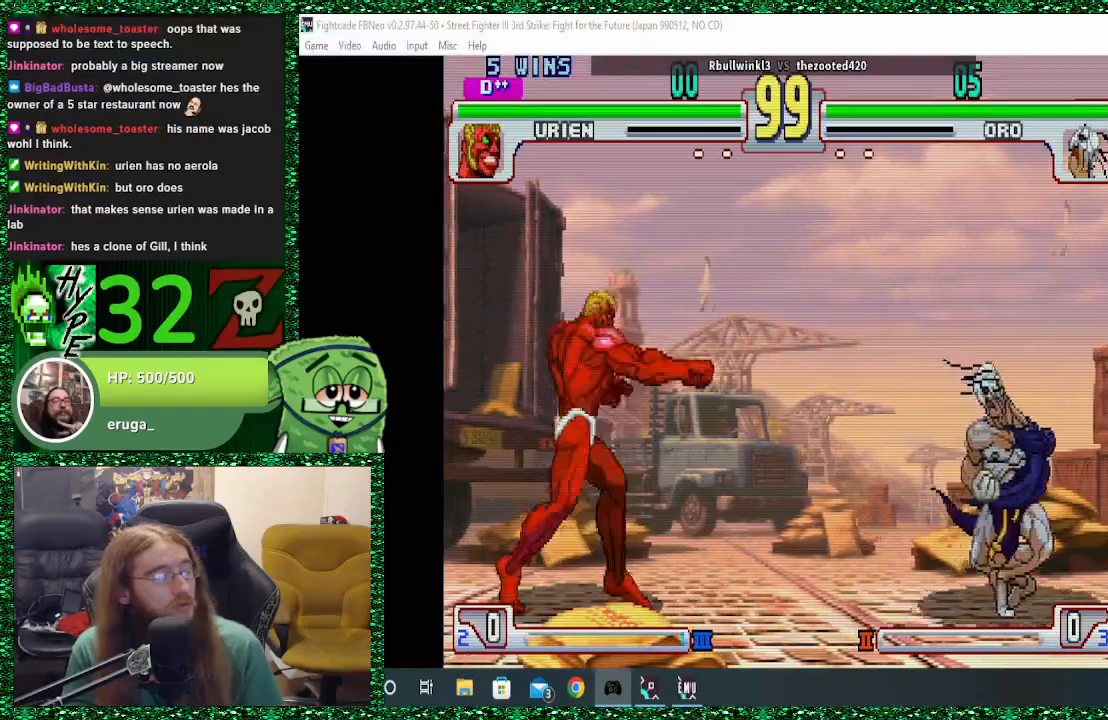
{"buttons": [], "left_stick": "center", "events": [[167, "CIRCLE", "up"], [433, "SQUARE", "down"], [433, "left_stick", "center"], [467, "SQUARE", "up"]]}
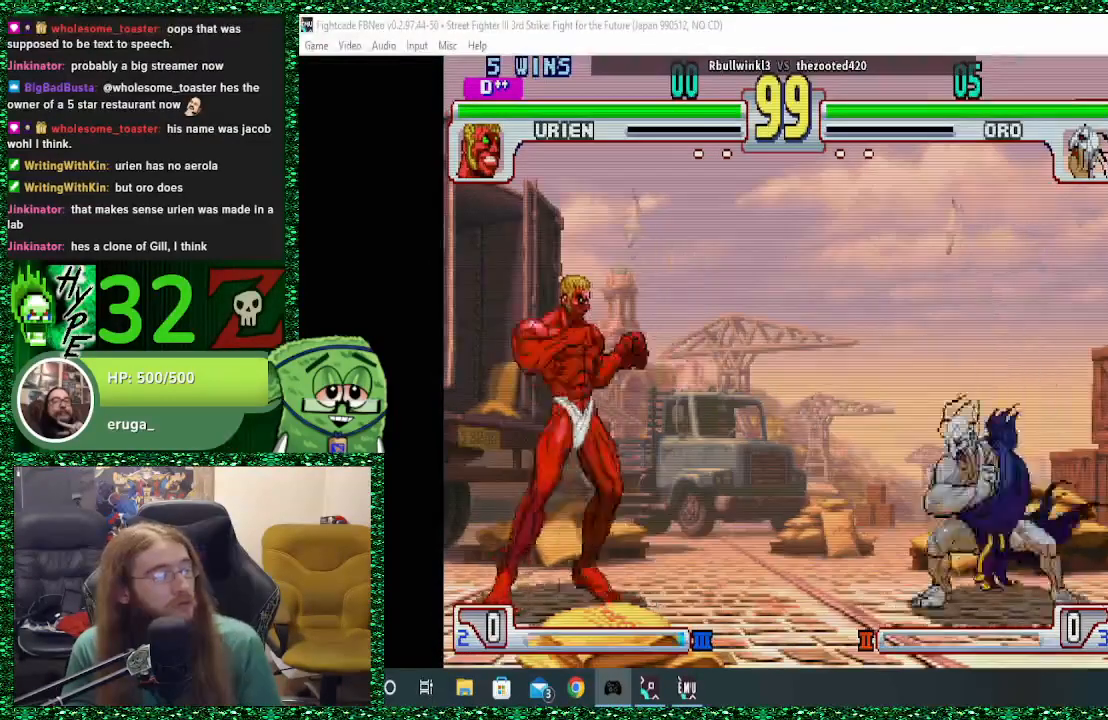
{"buttons": [], "left_stick": "left", "events": [[133, "left_stick", "right"], [400, "left_stick", "center"], [467, "left_stick", "left"]]}
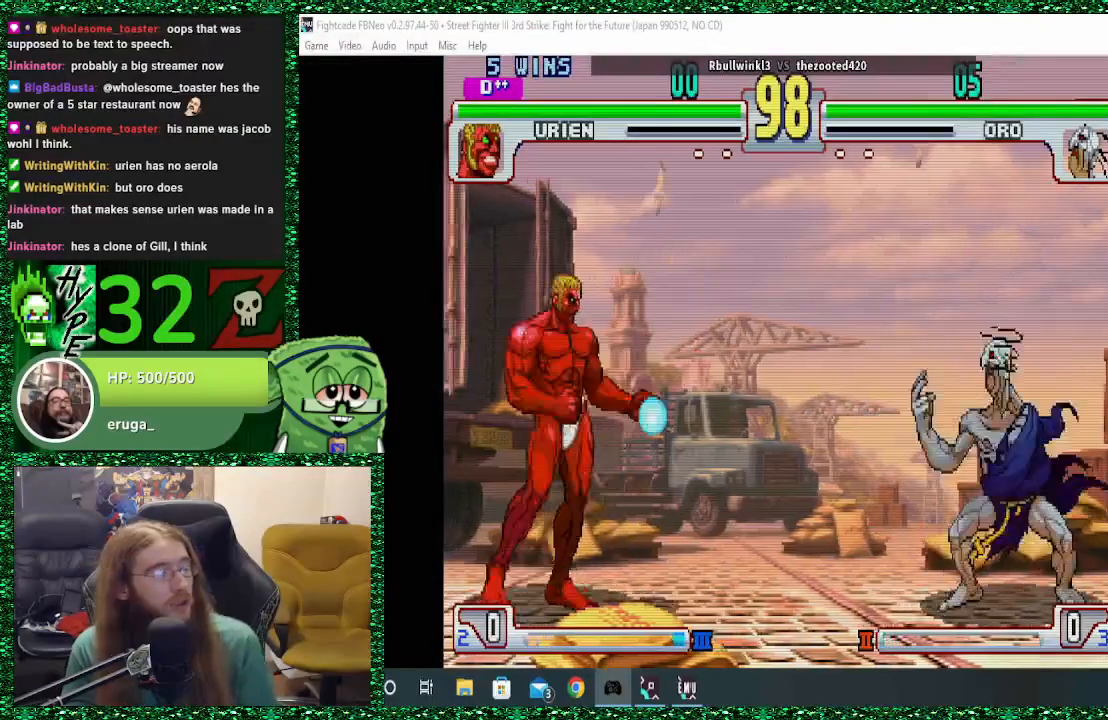
{"buttons": [], "left_stick": "right", "events": [[67, "left_stick", "center"], [133, "left_stick", "left"], [300, "left_stick", "center"], [400, "left_stick", "right"]]}
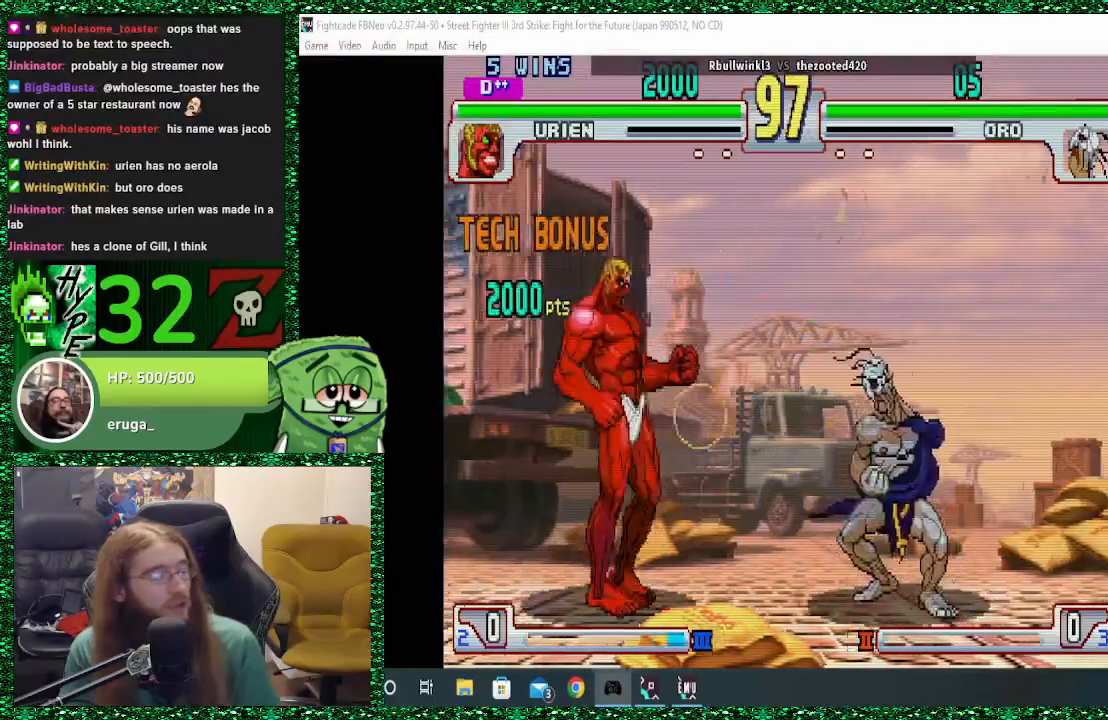
{"buttons": ["CIRCLE"], "left_stick": "right", "events": [[433, "CIRCLE", "down"]]}
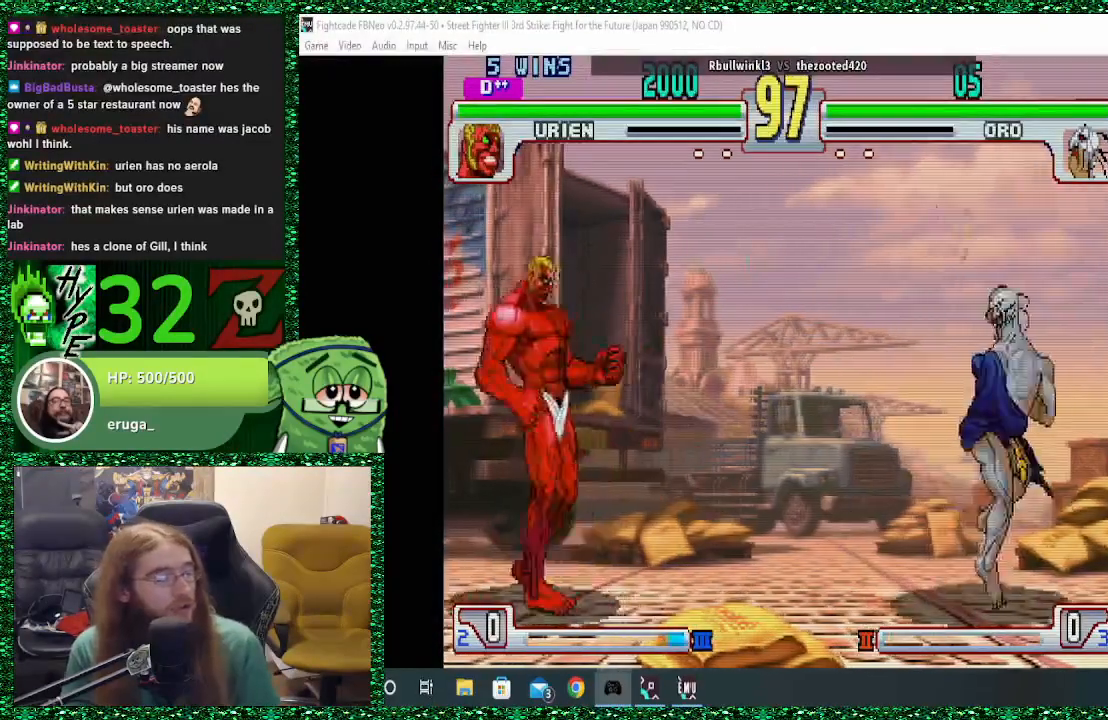
{"buttons": [], "left_stick": "right", "events": [[67, "CIRCLE", "up"]]}
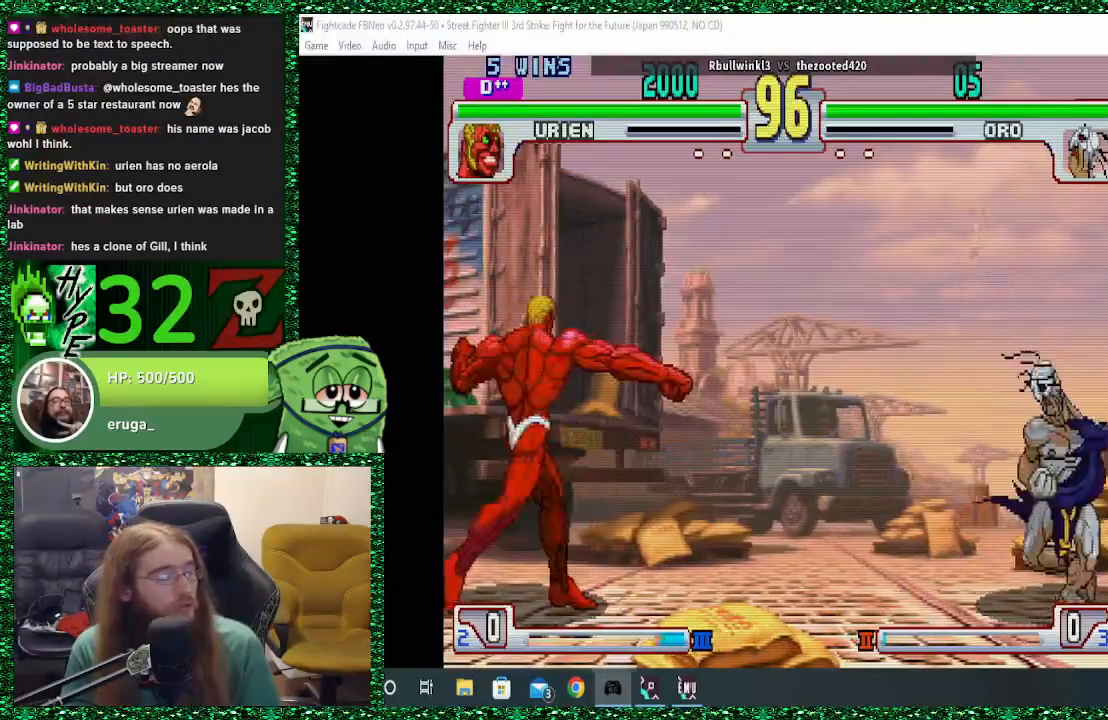
{"buttons": [], "left_stick": "right", "events": [[133, "left_stick", "left"], [200, "SQUARE", "down"], [233, "left_stick", "center"], [300, "SQUARE", "up"], [300, "left_stick", "right"]]}
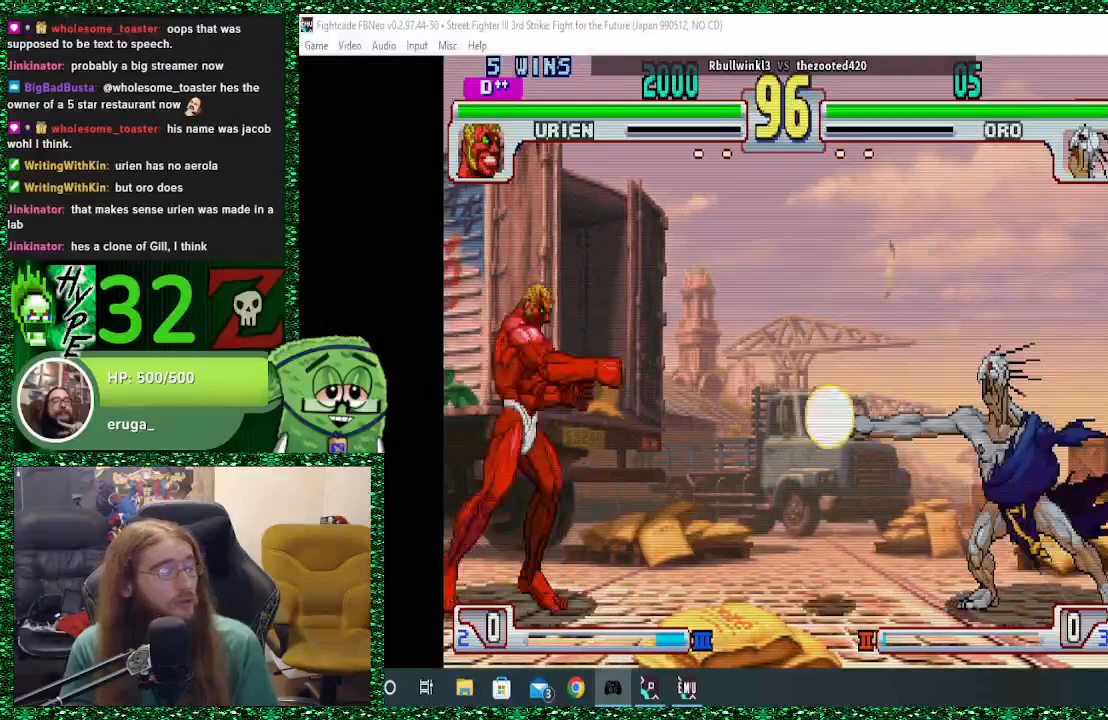
{"buttons": [], "left_stick": "right", "events": []}
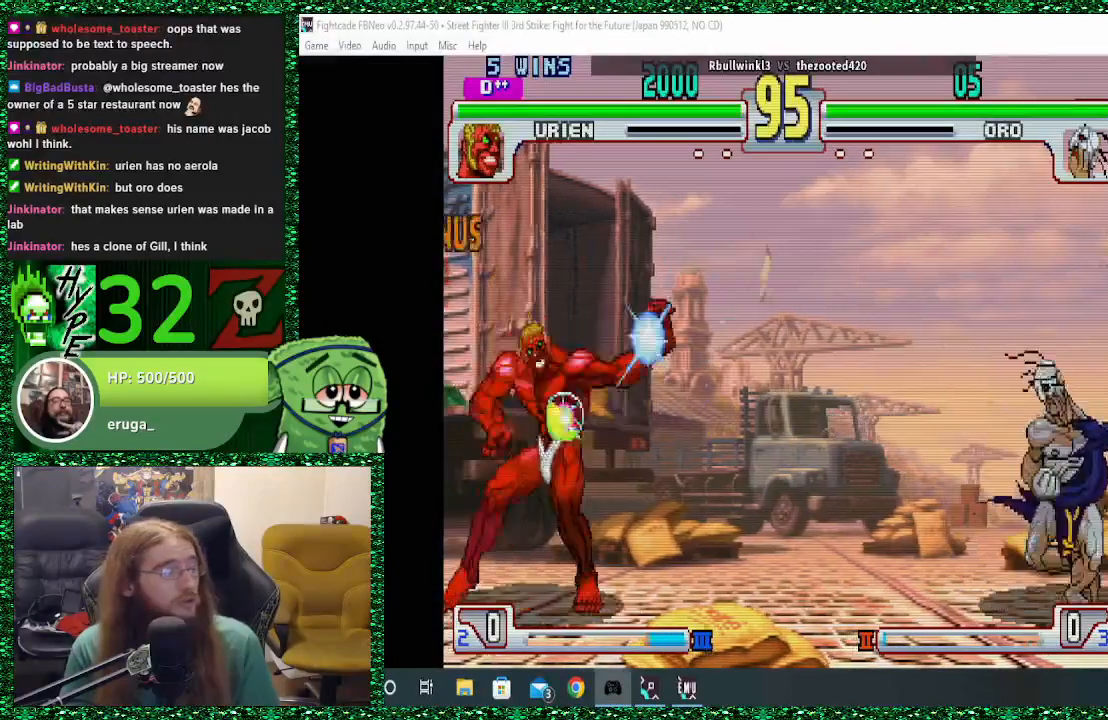
{"buttons": [], "left_stick": "center", "events": [[500, "left_stick", "center"]]}
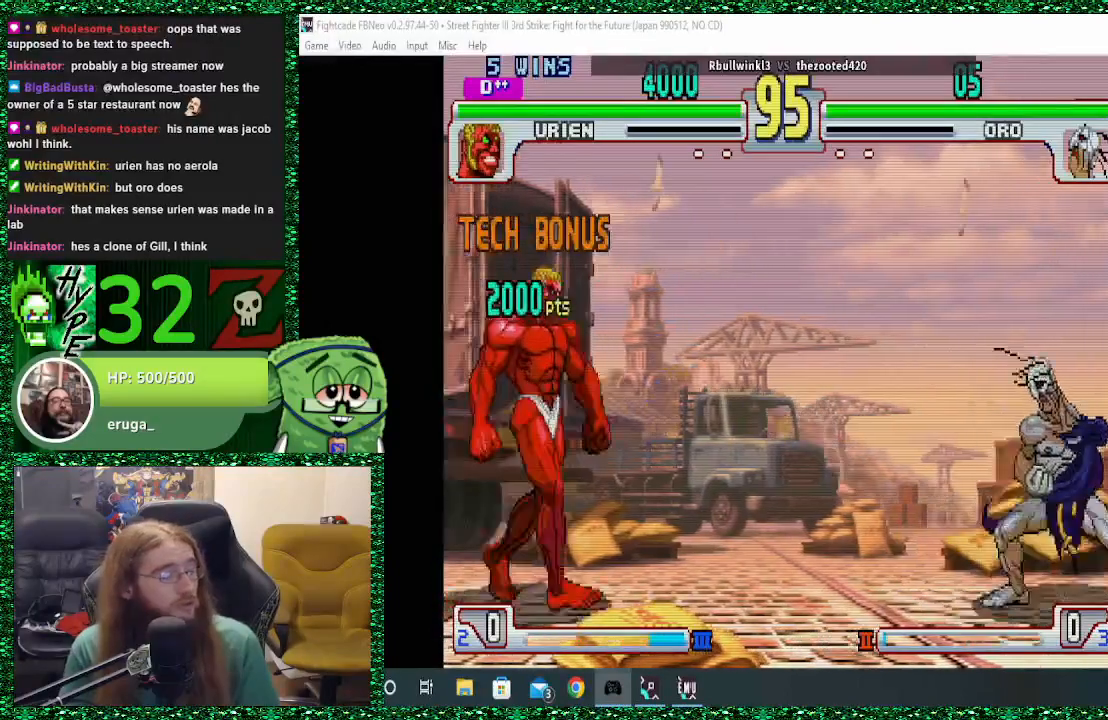
{"buttons": [], "left_stick": "right", "events": [[33, "left_stick", "left"], [100, "SQUARE", "down"], [133, "left_stick", "center"], [233, "SQUARE", "up"], [233, "left_stick", "right"]]}
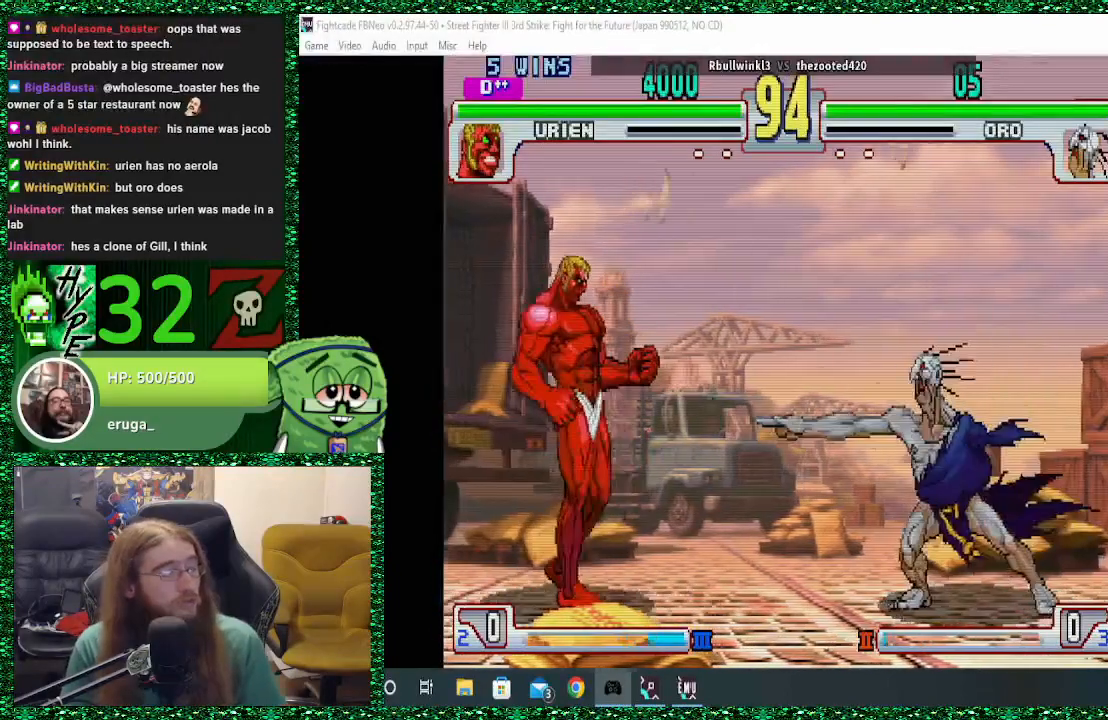
{"buttons": [], "left_stick": "right", "events": []}
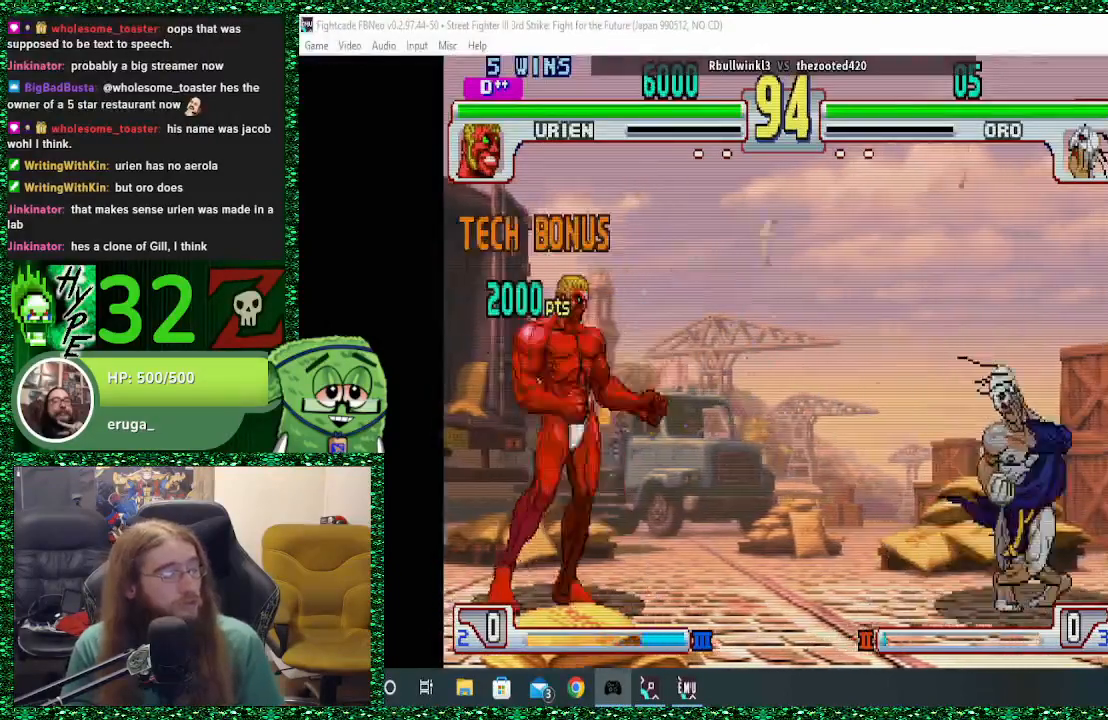
{"buttons": [], "left_stick": "right", "events": [[233, "left_stick", "left"], [300, "SQUARE", "down"], [367, "left_stick", "center"], [467, "SQUARE", "up"], [467, "left_stick", "right"]]}